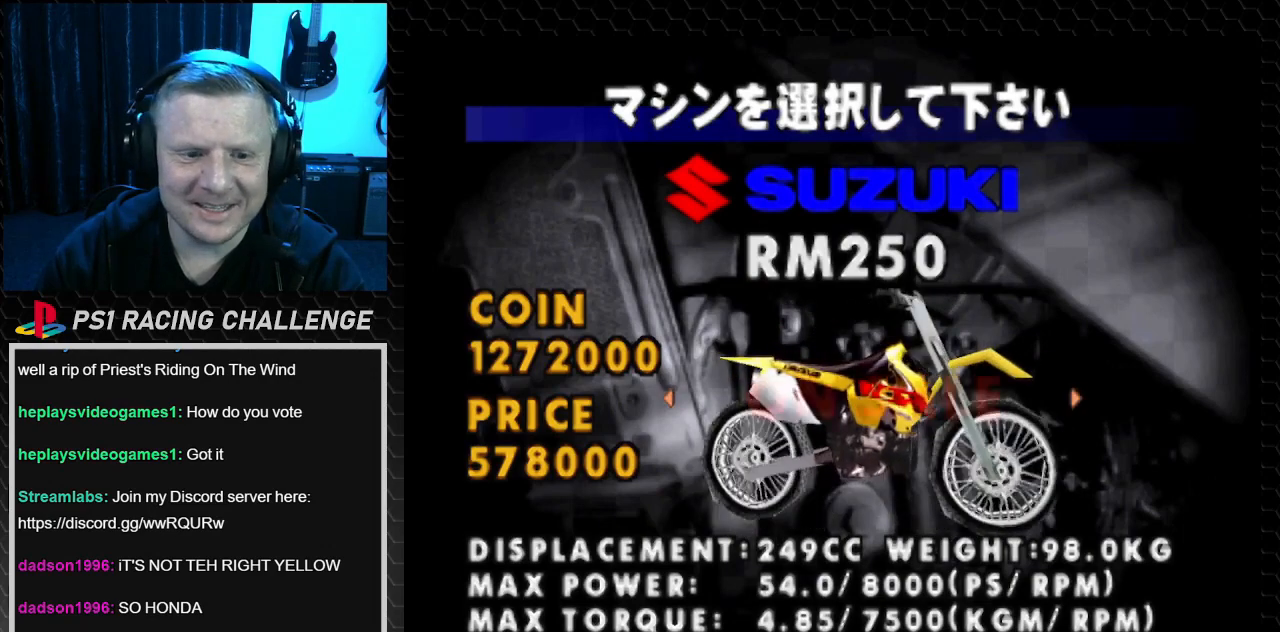
Gameplay with a controller (PlayStation layout); each line is a JSON object with the inputs held at the frame after it. "events" lists button and stick changes between this image and that frame as [ms after this image, input, new state], when the widget could be followed in between. Not read: L3 R3.
{"buttons": [], "events": [[133, "CROSS", "down"], [267, "CROSS", "up"]]}
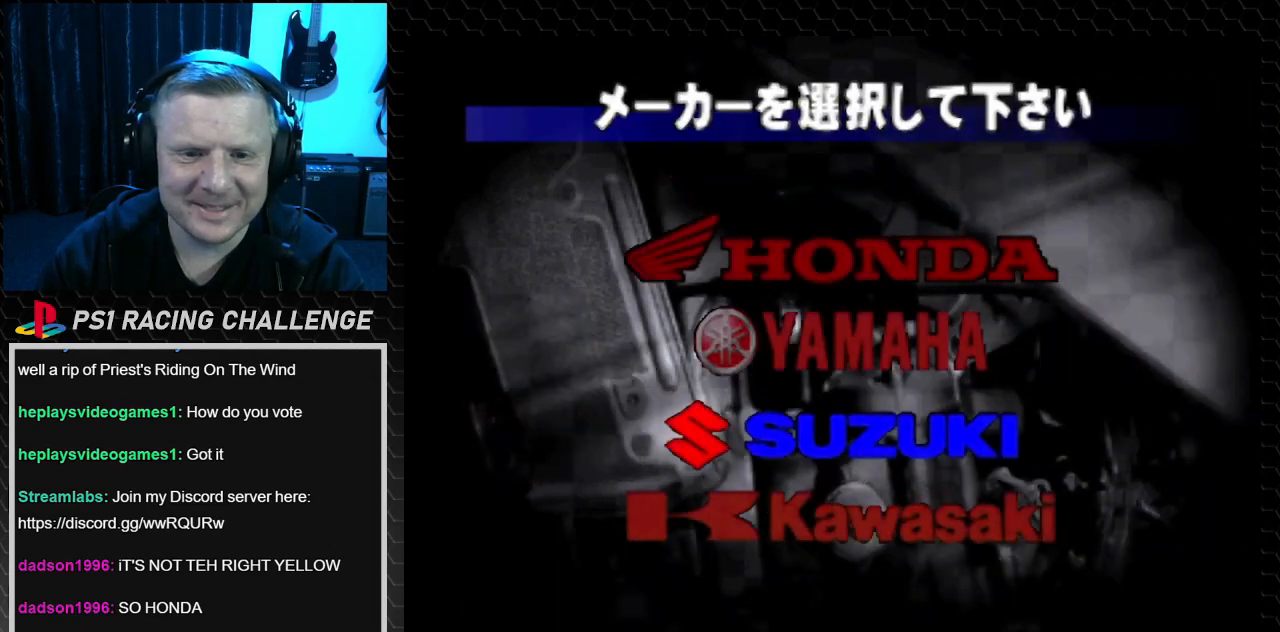
{"buttons": ["DPAD_UP"], "events": [[234, "DPAD_UP", "down"], [301, "DPAD_UP", "up"], [467, "DPAD_UP", "down"]]}
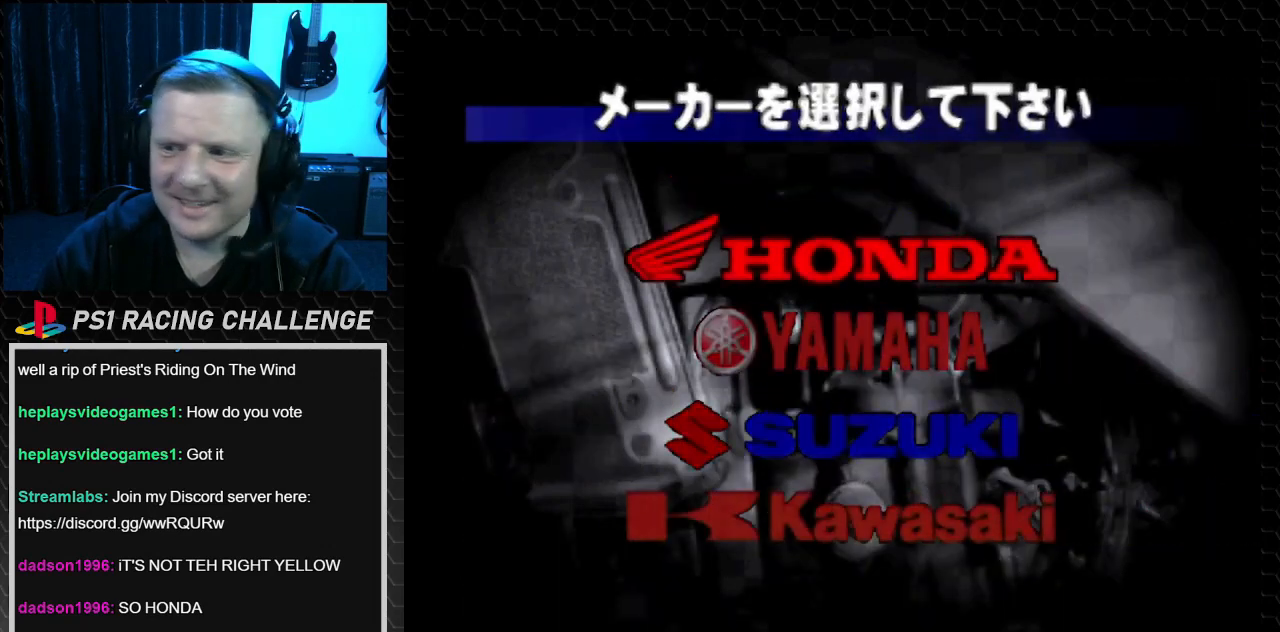
{"buttons": ["CIRCLE"], "events": [[33, "DPAD_UP", "up"], [500, "CIRCLE", "down"]]}
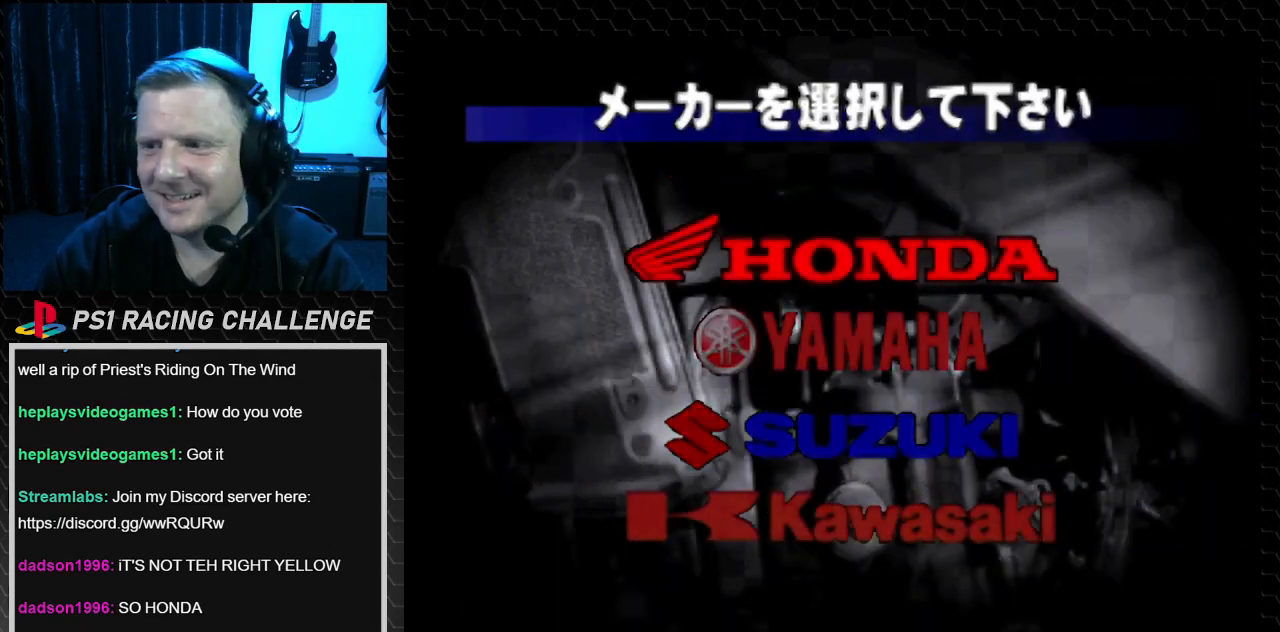
{"buttons": [], "events": [[100, "CIRCLE", "up"]]}